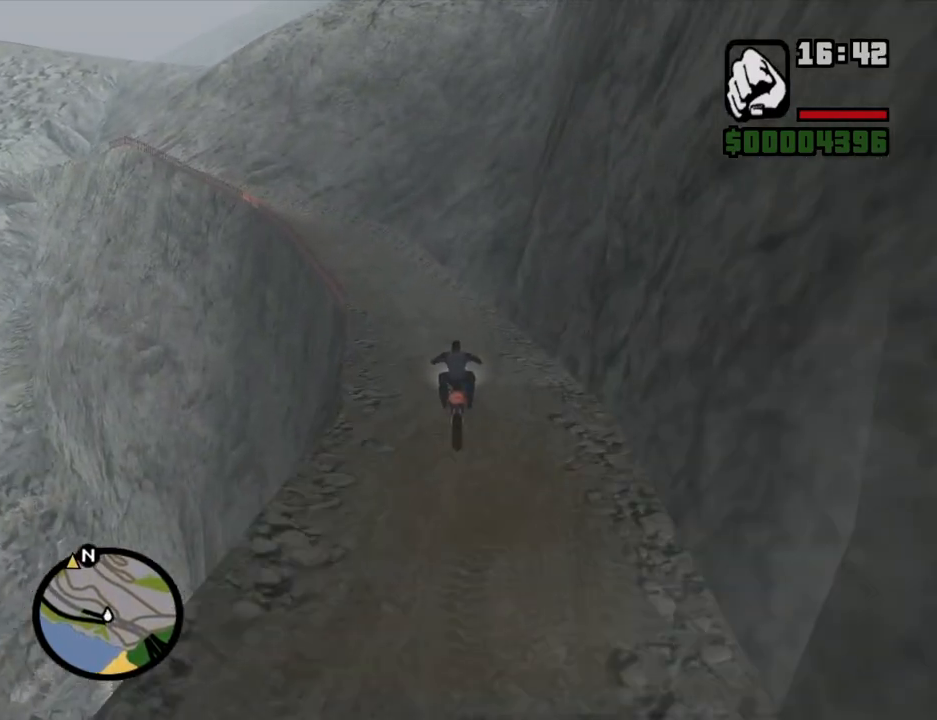
Gameplay with keyboard and mouse; each line is a JSON object with the keys and mouse buttons held at the frame after it. "events" lists presses ("down") and releases ("up") of "1", "2", "3", "4", "5", "6", "8", "a", "alt", "c", "ctrl", "d", "down", "e", "escape", "f", "f1", "f2", "f3", "g", "h", "left", "num2", "q", "r", "right", "s", "shift", "space", "t", "tab", "up", "v", "w", "x", "z", "mouse_left", "mouse_middle", "mouse_right", "mouse_wheel_up" and "mouse_wheel_down" between this image and that frame as [ms after this image, input, new state], when the widget could be followed in between. "mouse_left", "mouse_middle", "mouse_right", "mouse_wheel_up", "mouse_wheel_down" = the "left", "middle", "right", "wheel_up", "wheel_down" buttons of the "mouse" list. No other keys are recorded. Mouse movement is not recorded.
{"keys": ["2", "w"], "mouse": [], "events": [[67, "2", "up"], [67, "a", "up"], [117, "2", "down"], [251, "2", "up"], [251, "d", "down"], [302, "2", "down"], [385, "d", "up"], [436, "2", "up"], [486, "2", "down"]]}
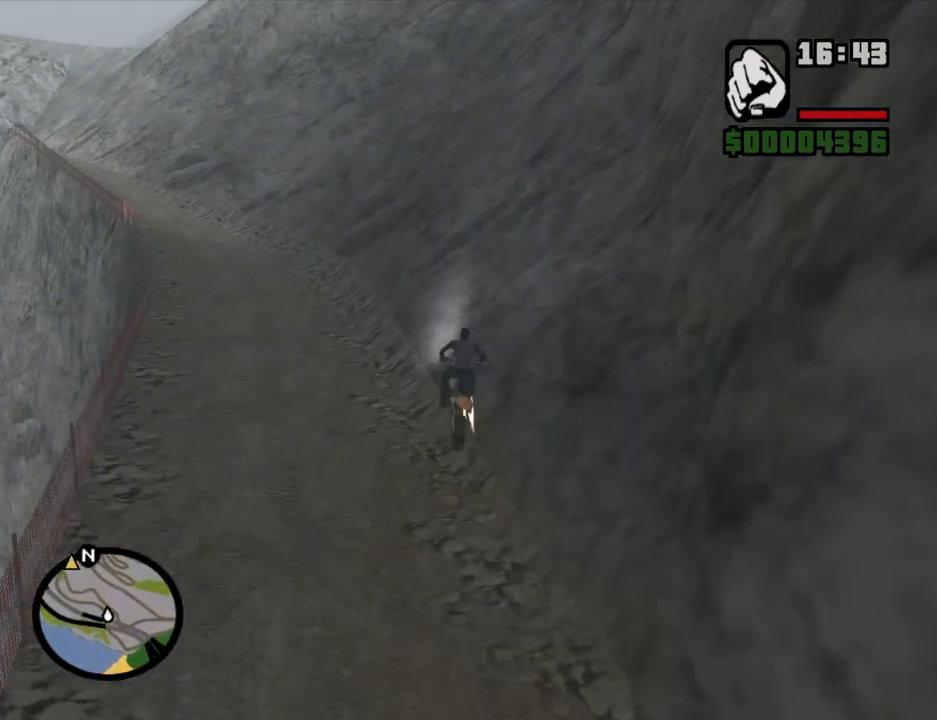
{"keys": ["2", "w"], "mouse": [], "events": [[33, "d", "down"], [402, "d", "up"]]}
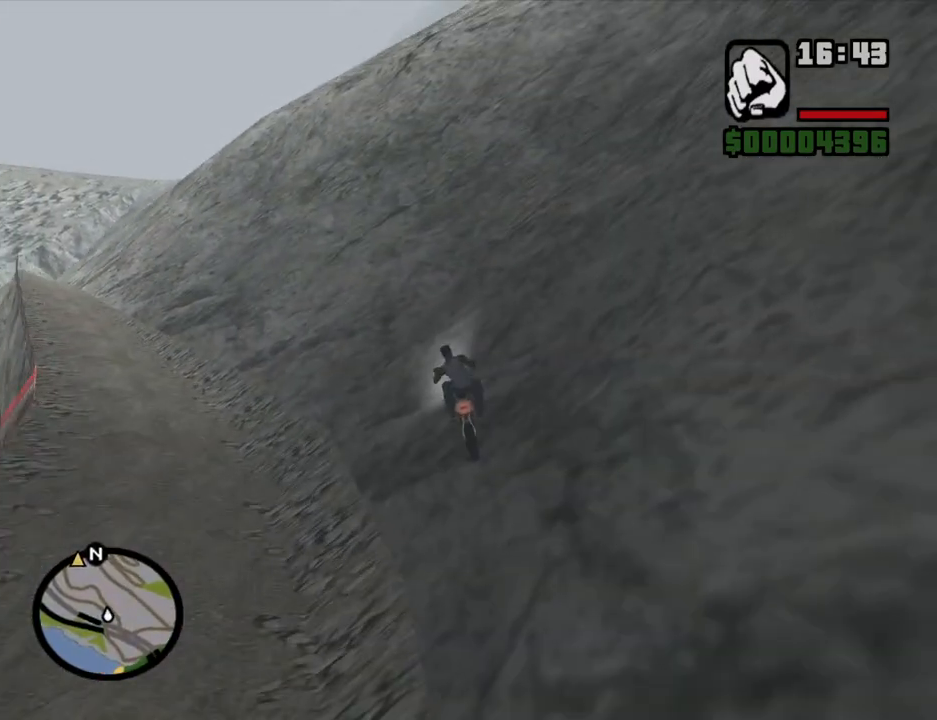
{"keys": ["2", "w"], "mouse": [], "events": [[16, "d", "down"], [352, "d", "up"]]}
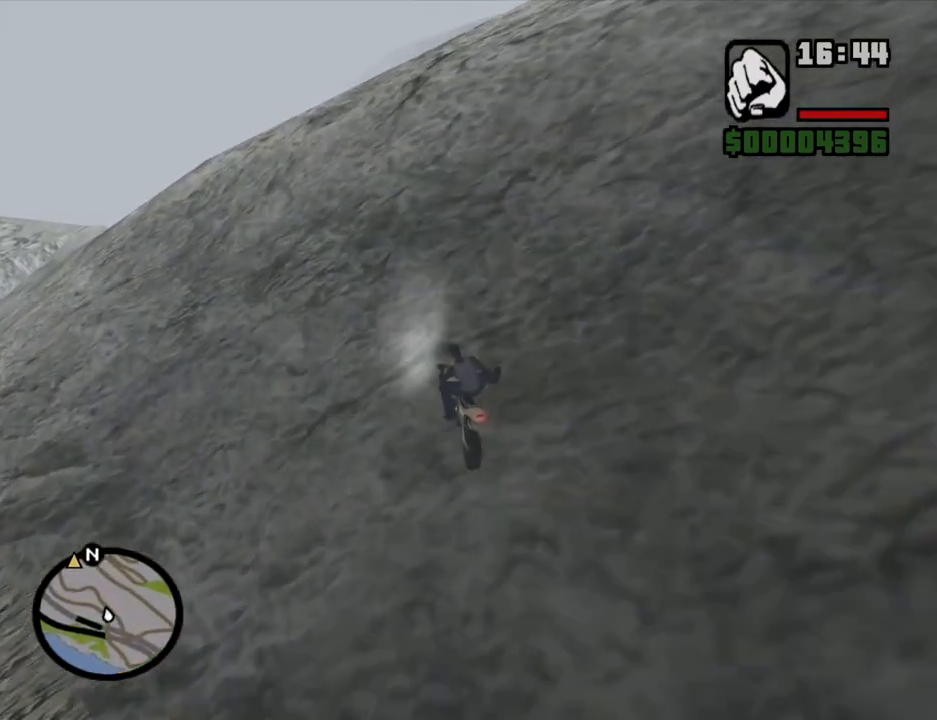
{"keys": ["2", "d", "w"], "mouse": [], "events": [[369, "d", "down"]]}
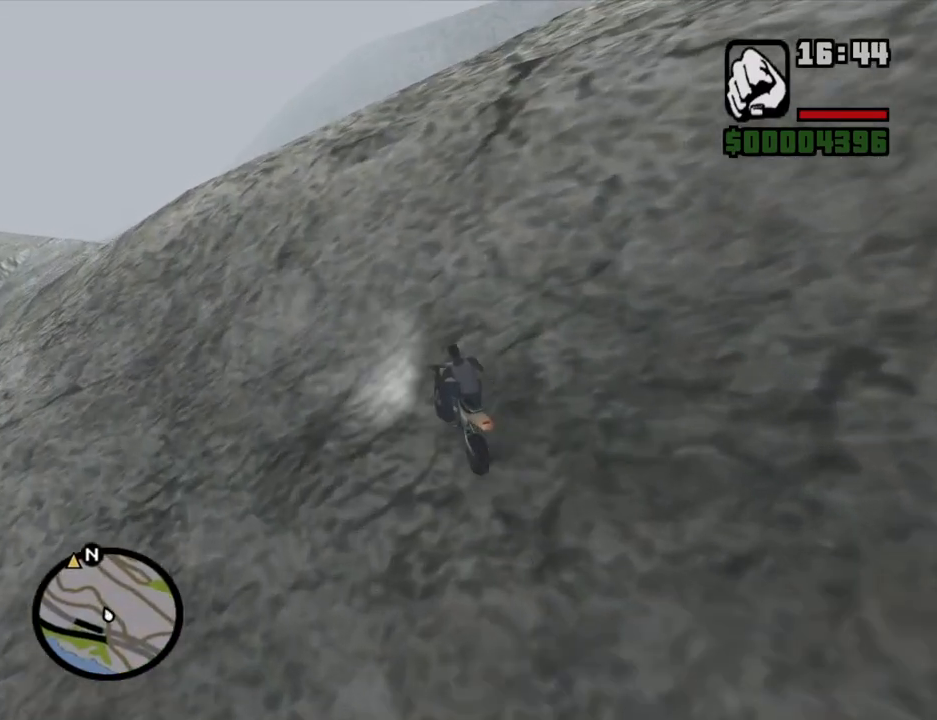
{"keys": ["2", "w"], "mouse": [], "events": [[151, "d", "up"], [285, "d", "down"], [453, "d", "up"]]}
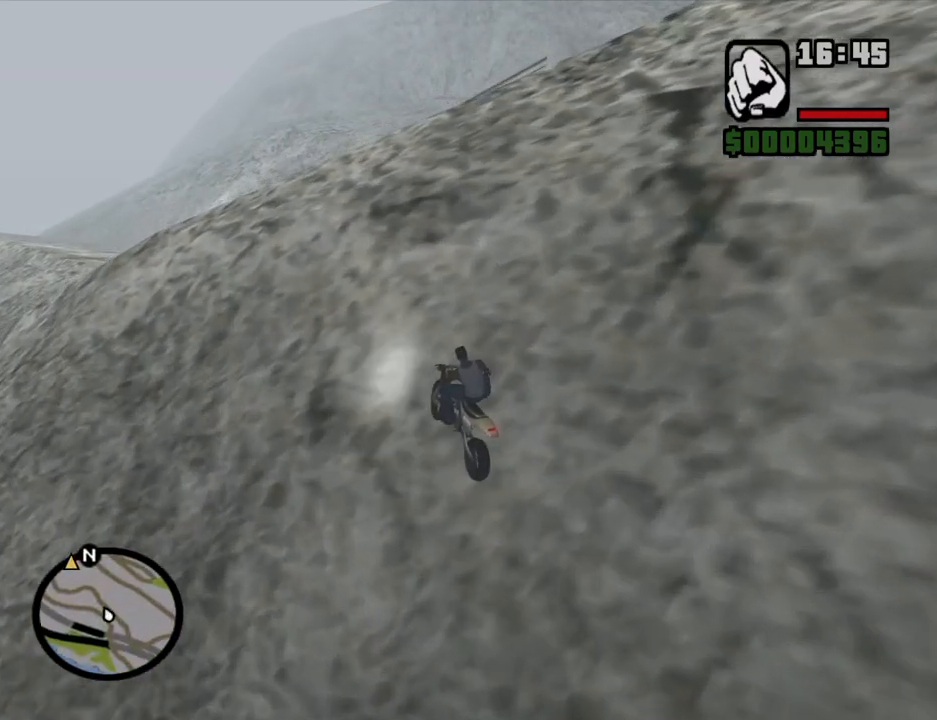
{"keys": ["2", "w"], "mouse": [], "events": [[134, "d", "down"], [235, "d", "up"]]}
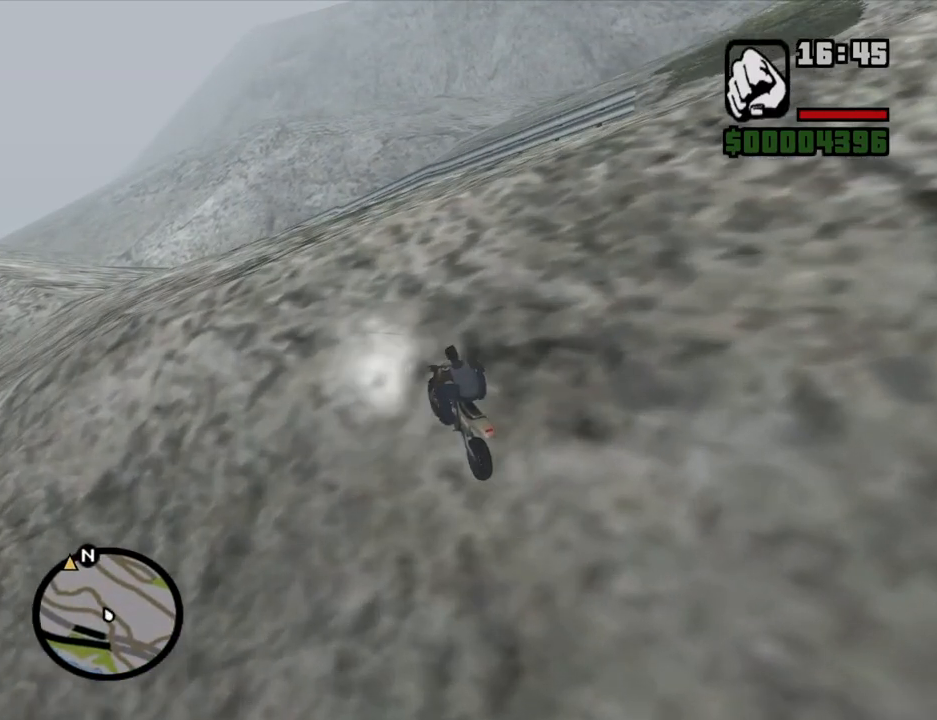
{"keys": ["2", "w"], "mouse": [], "events": [[301, "d", "down"], [385, "d", "up"]]}
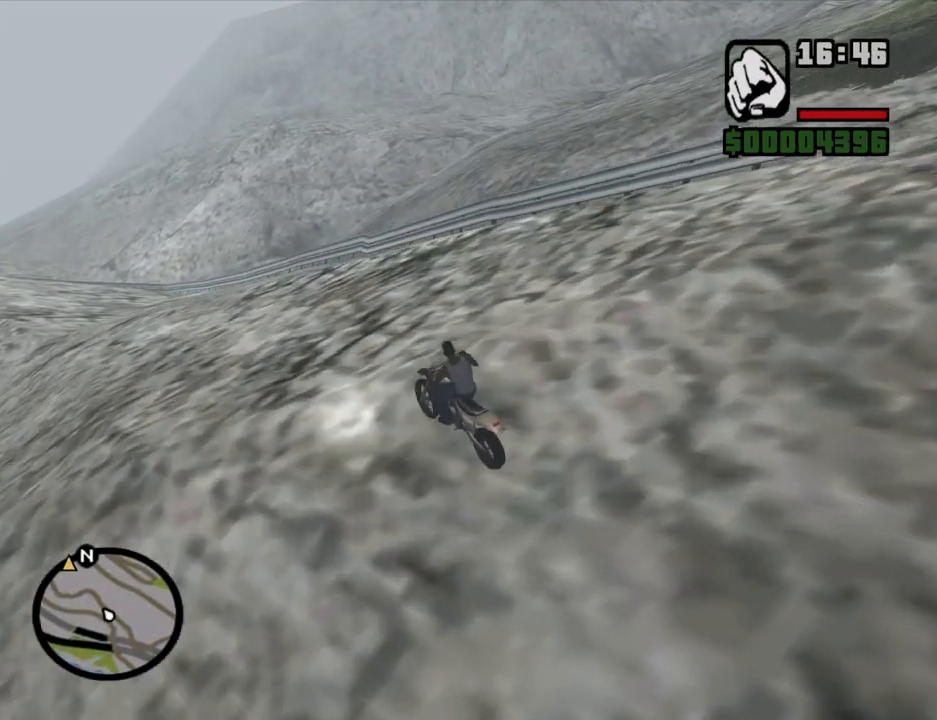
{"keys": ["2", "d", "w"], "mouse": [], "events": [[268, "d", "down"]]}
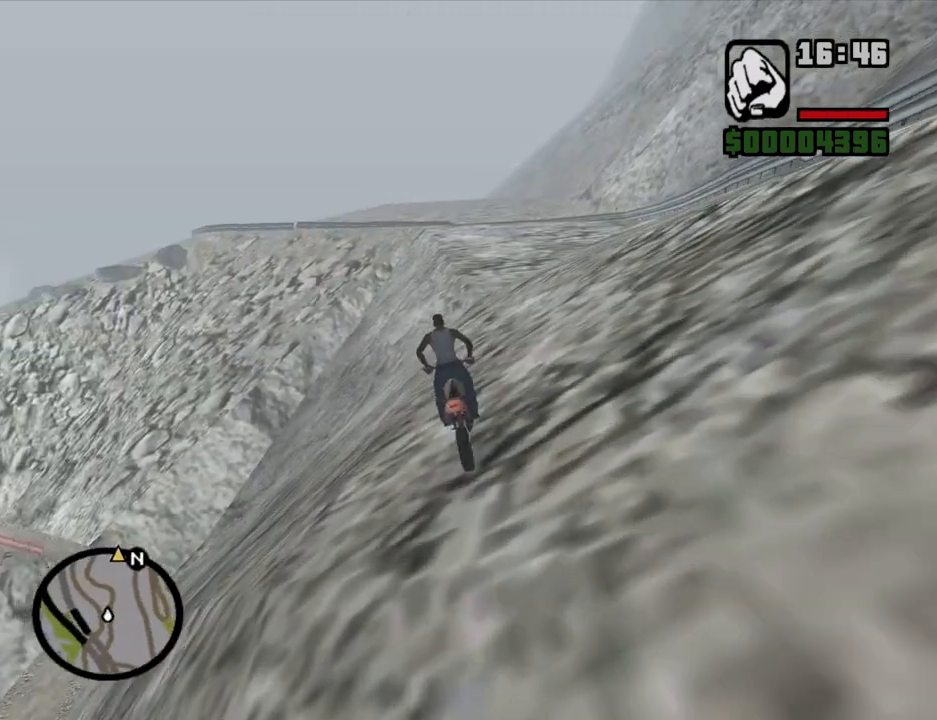
{"keys": ["w"], "mouse": [], "events": [[67, "2", "up"], [167, "2", "down"], [301, "2", "up"], [351, "2", "down"], [435, "d", "up"], [486, "2", "up"]]}
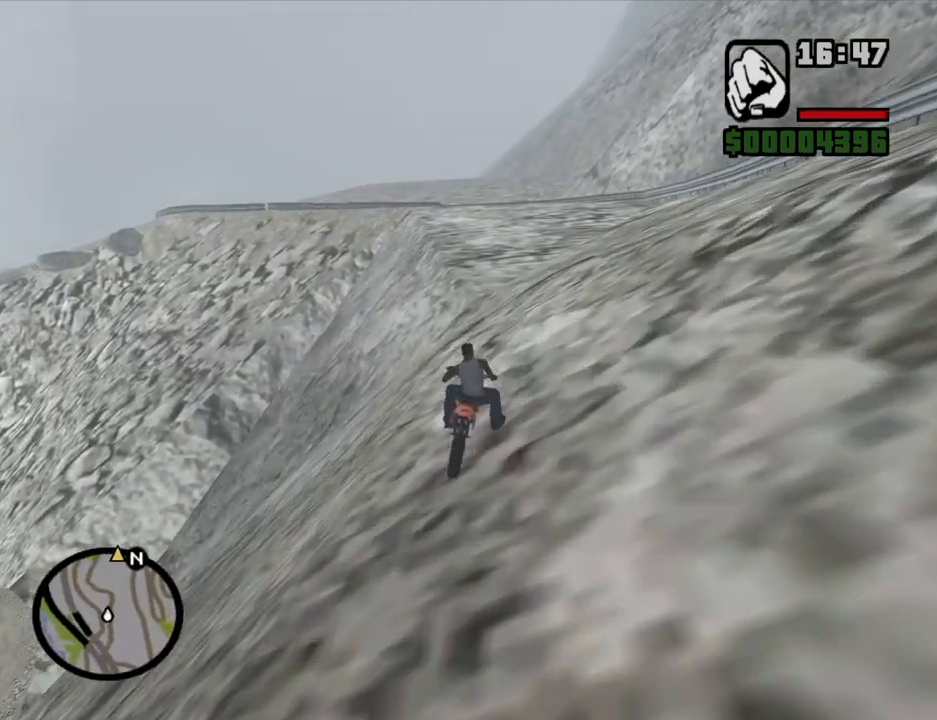
{"keys": ["2", "w"], "mouse": [], "events": [[84, "2", "down"], [134, "d", "down"], [218, "2", "up"], [268, "2", "down"], [319, "d", "up"], [403, "2", "up"], [453, "2", "down"]]}
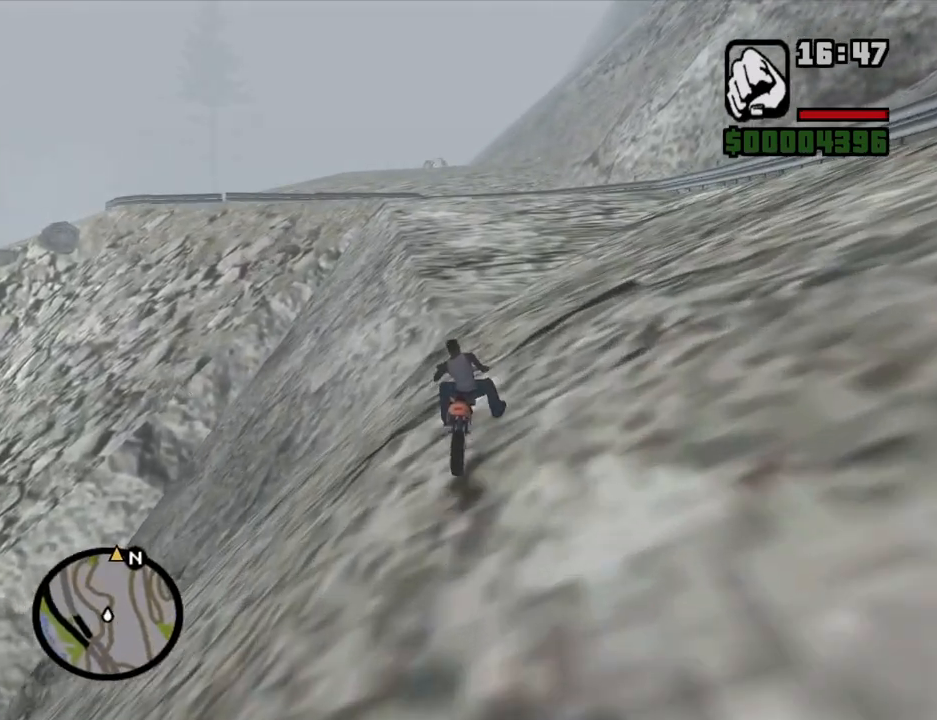
{"keys": ["2", "w"], "mouse": [], "events": [[50, "2", "up"], [151, "2", "down"], [235, "2", "up"], [335, "2", "down"], [402, "2", "up"], [503, "2", "down"]]}
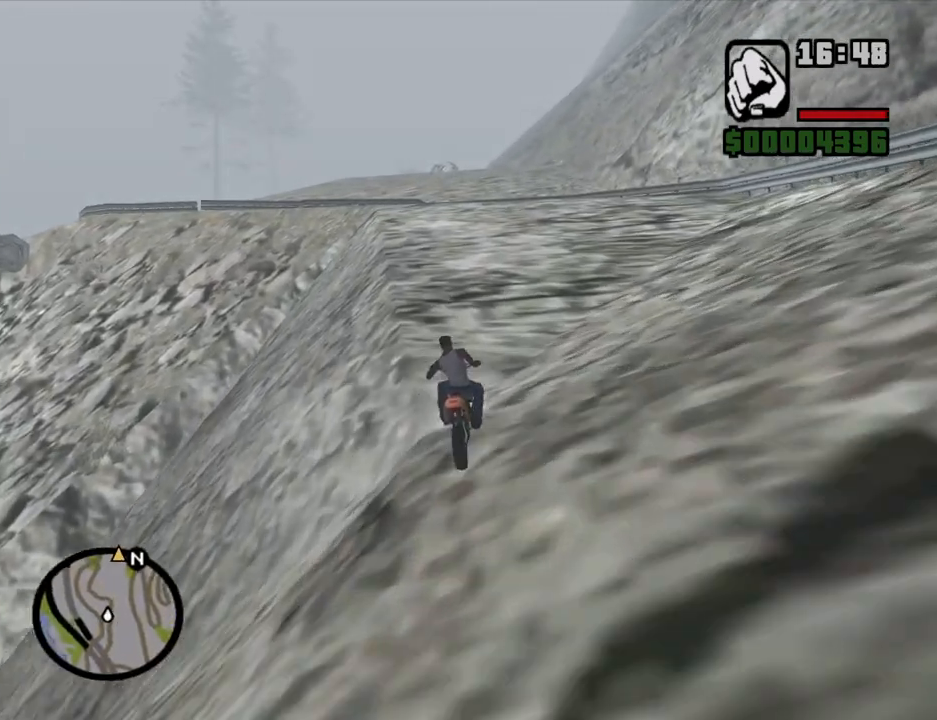
{"keys": ["2", "w"], "mouse": [], "events": [[100, "2", "up"], [184, "2", "down"], [335, "2", "up"], [385, "2", "down"]]}
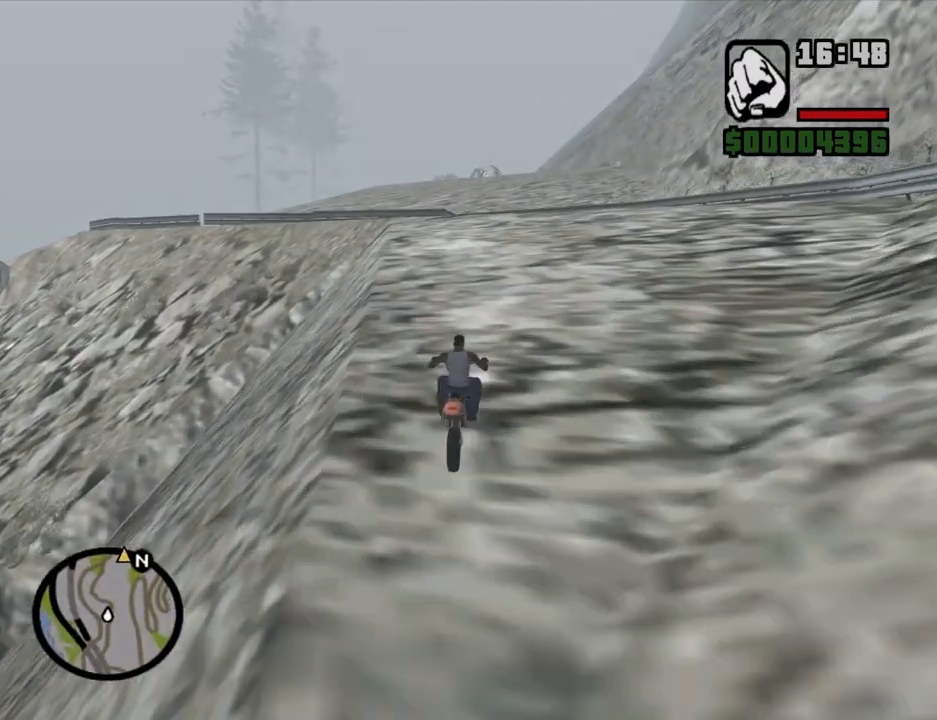
{"keys": ["2", "a", "w"], "mouse": [], "events": [[16, "2", "up"], [117, "2", "down"], [251, "2", "up"], [301, "2", "down"], [435, "2", "up"], [486, "2", "down"], [486, "a", "down"]]}
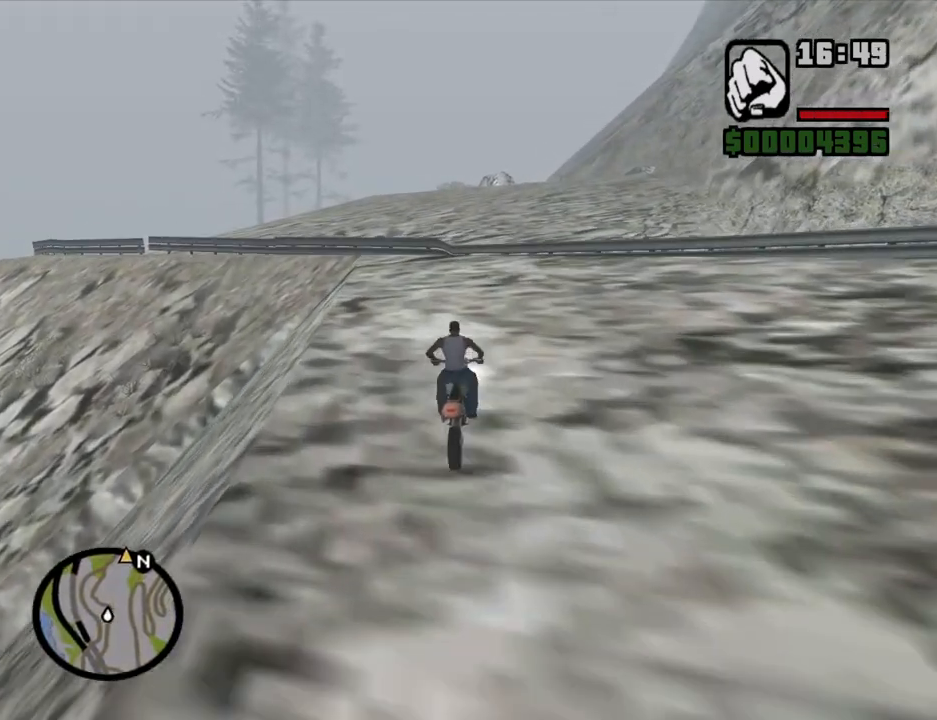
{"keys": ["2", "w"], "mouse": [], "events": [[134, "a", "up"], [168, "2", "up"], [218, "2", "down"], [319, "2", "up"], [403, "2", "down"]]}
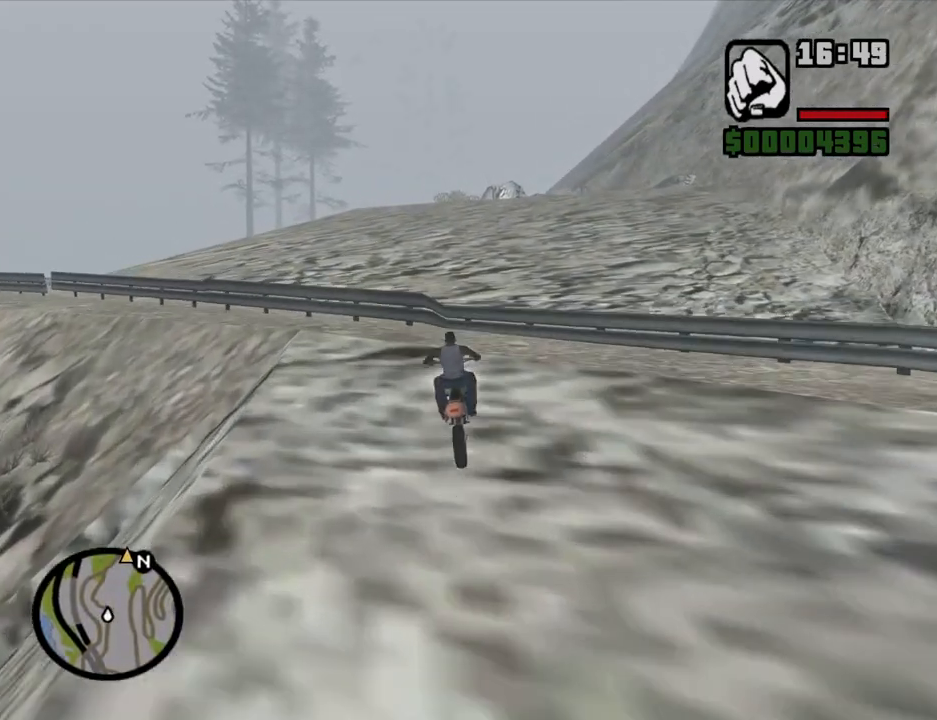
{"keys": ["a", "w"], "mouse": [], "events": [[17, "2", "up"], [17, "a", "down"], [151, "a", "up"], [252, "a", "down"]]}
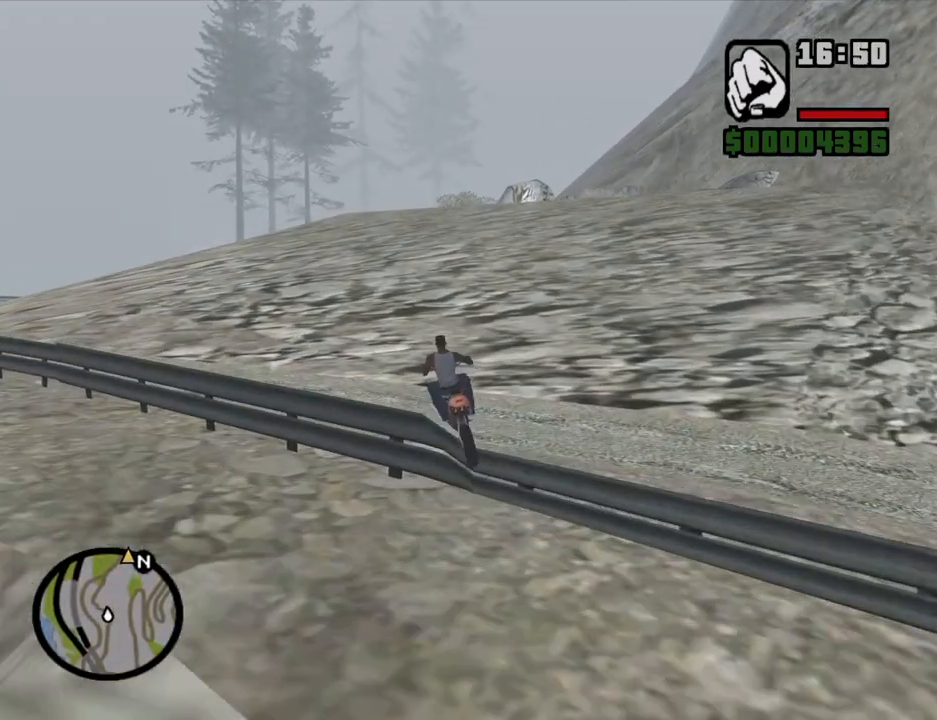
{"keys": ["2", "w"], "mouse": [], "events": [[319, "a", "up"], [402, "2", "down"], [453, "a", "down"], [503, "a", "up"]]}
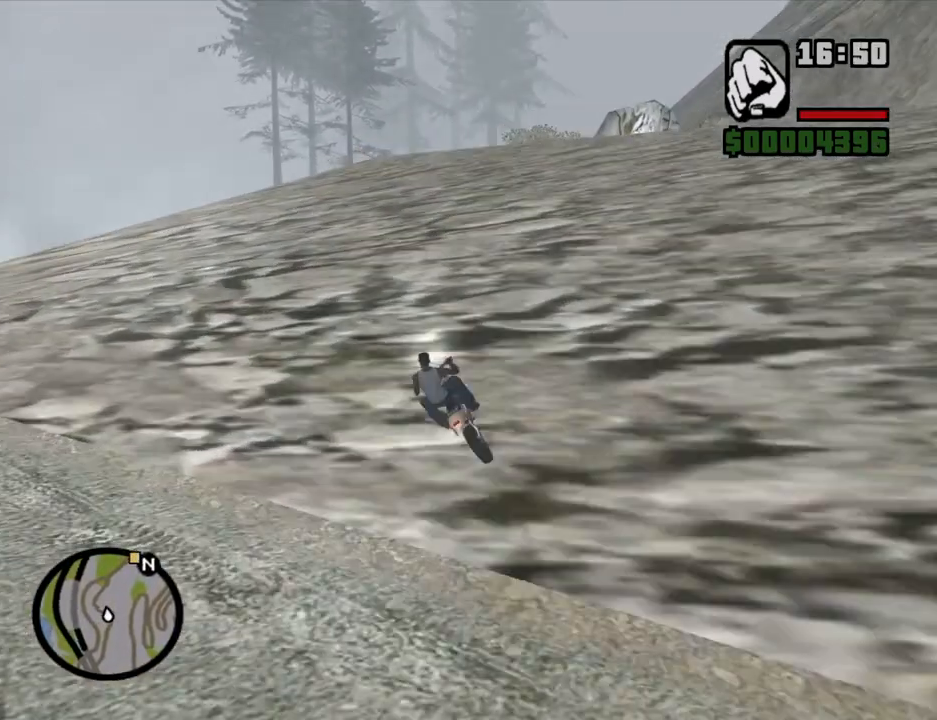
{"keys": ["d", "w"], "mouse": [], "events": [[50, "2", "up"], [101, "2", "down"], [101, "d", "down"], [235, "2", "up"], [235, "d", "up"], [335, "2", "down"], [452, "2", "up"], [452, "d", "down"]]}
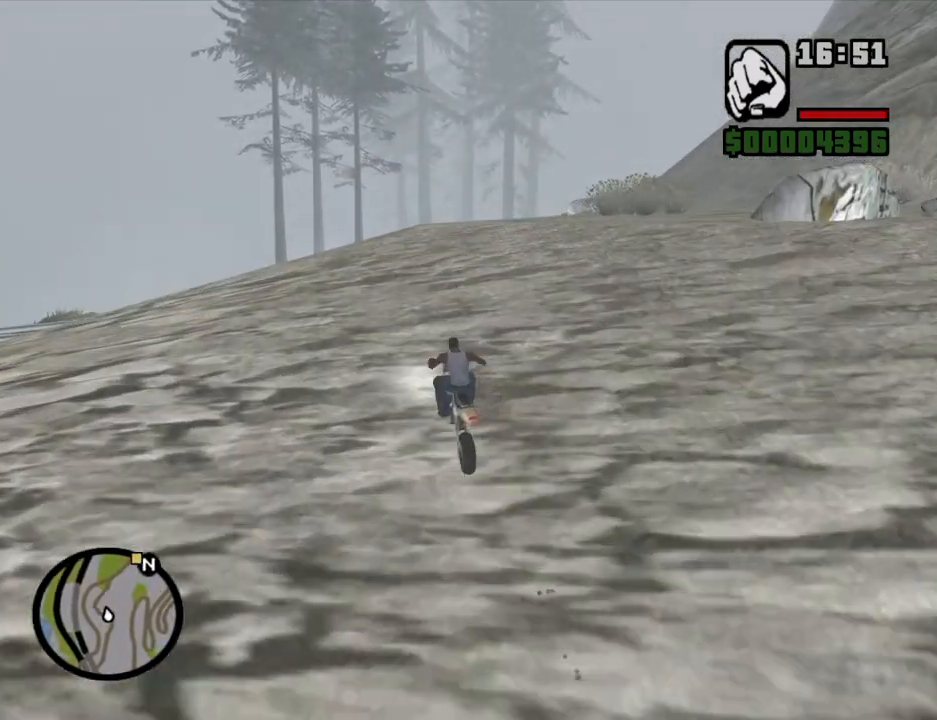
{"keys": ["d", "w"], "mouse": [], "events": [[50, "2", "down"], [134, "2", "up"]]}
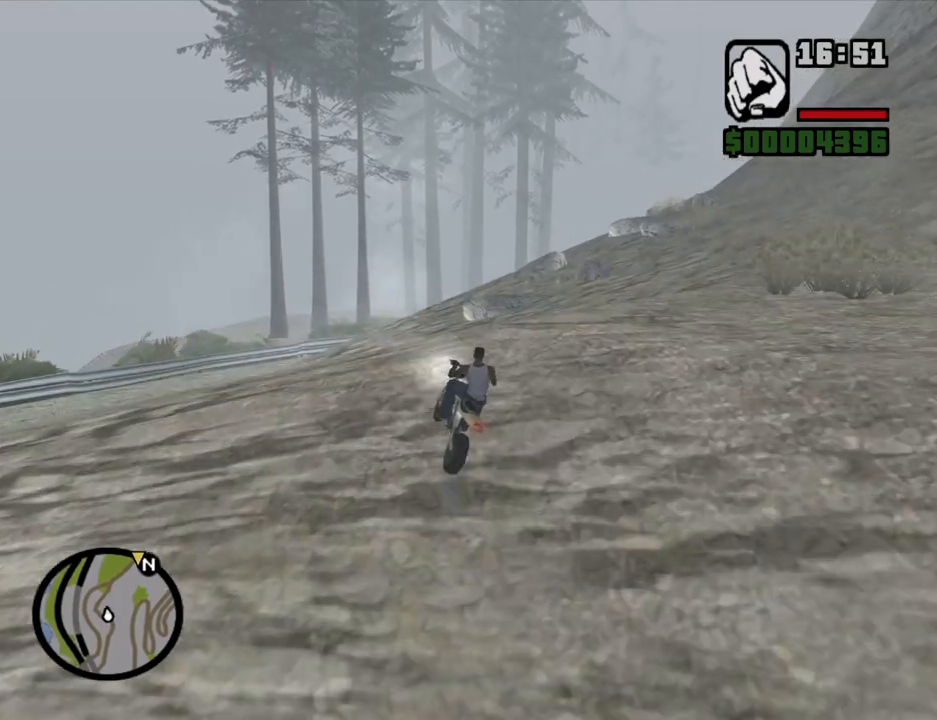
{"keys": ["w"], "mouse": [], "events": [[68, "d", "up"], [386, "2", "down"], [487, "2", "up"]]}
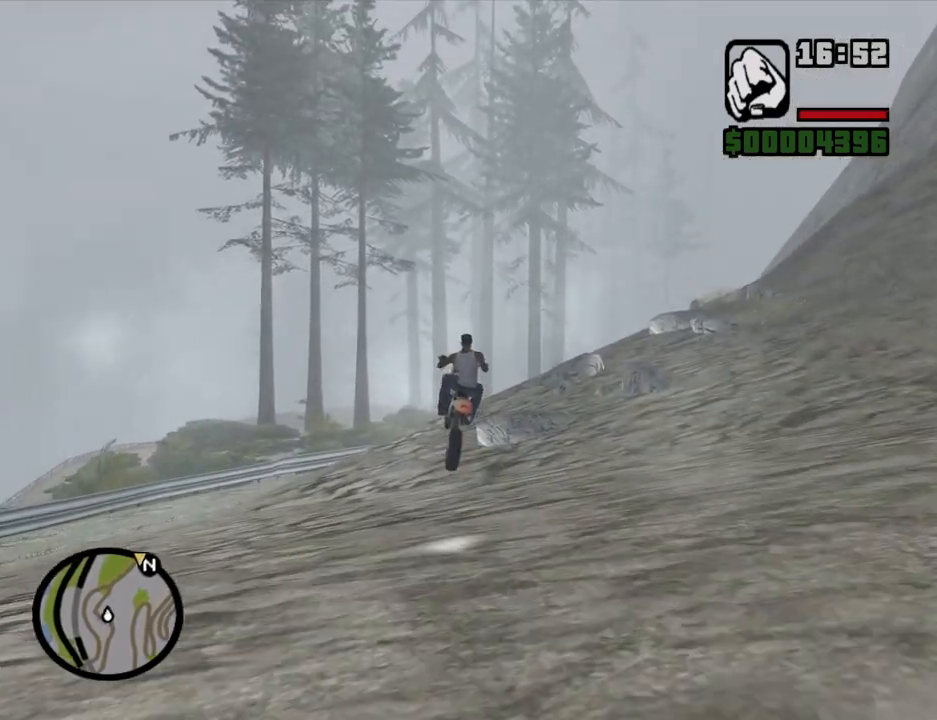
{"keys": ["w"], "mouse": [], "events": [[168, "5", "down"], [218, "5", "up"]]}
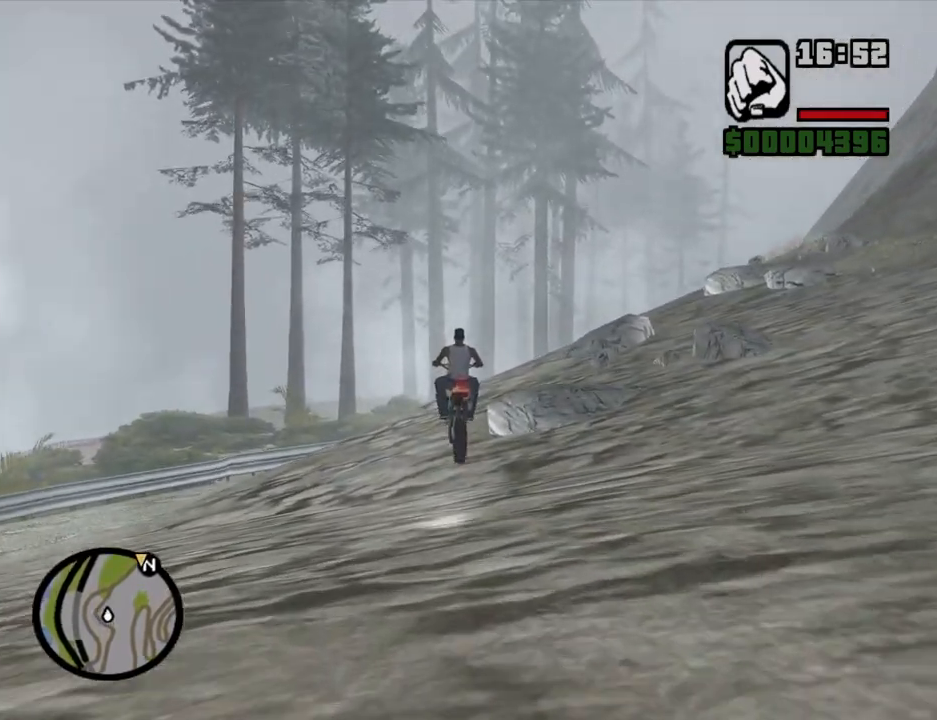
{"keys": ["2", "d", "w"], "mouse": [], "events": [[151, "d", "down"], [436, "2", "down"]]}
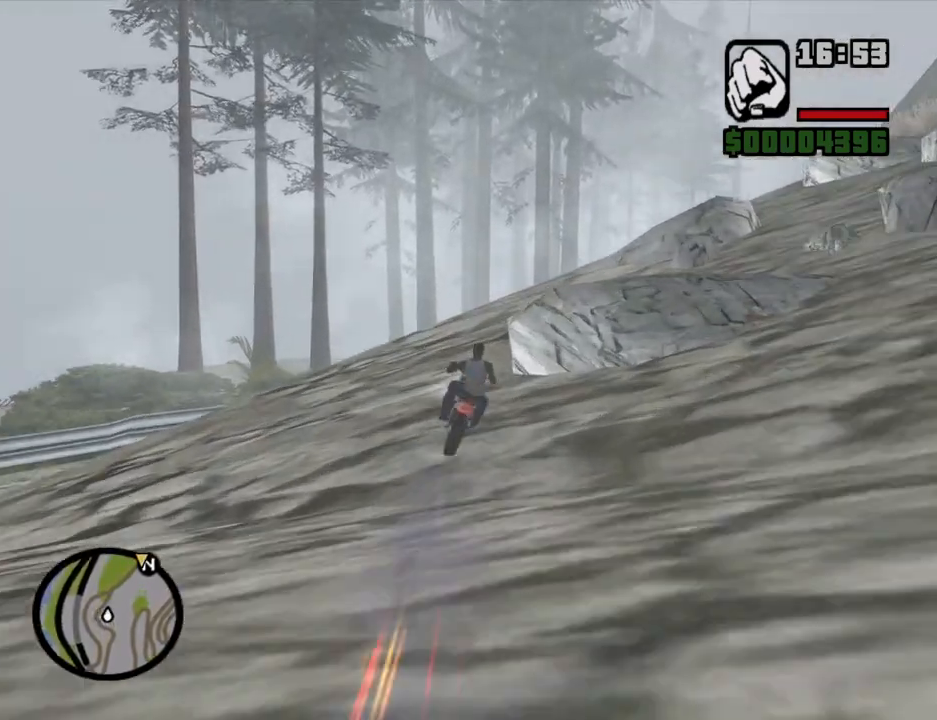
{"keys": ["w"], "mouse": [], "events": [[84, "2", "up"], [134, "d", "up"], [168, "2", "down"], [268, "d", "down"], [318, "2", "up"], [369, "2", "down"], [369, "d", "up"], [503, "2", "up"]]}
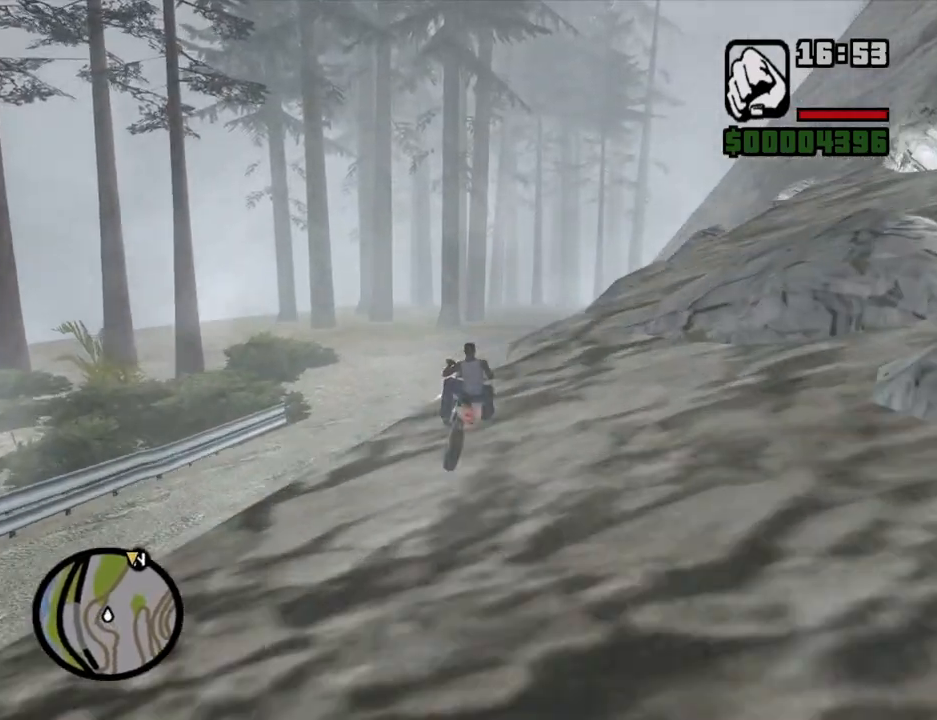
{"keys": ["w"], "mouse": [], "events": [[50, "2", "down"], [184, "2", "up"], [234, "2", "down"], [335, "2", "up"], [452, "5", "down"], [503, "5", "up"]]}
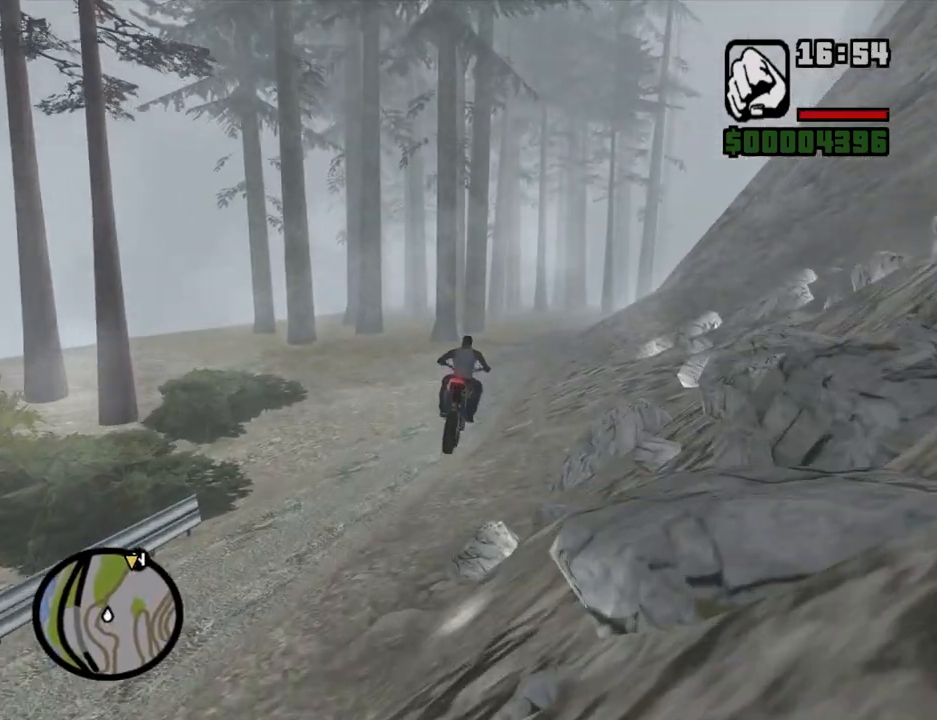
{"keys": ["w"], "mouse": [], "events": []}
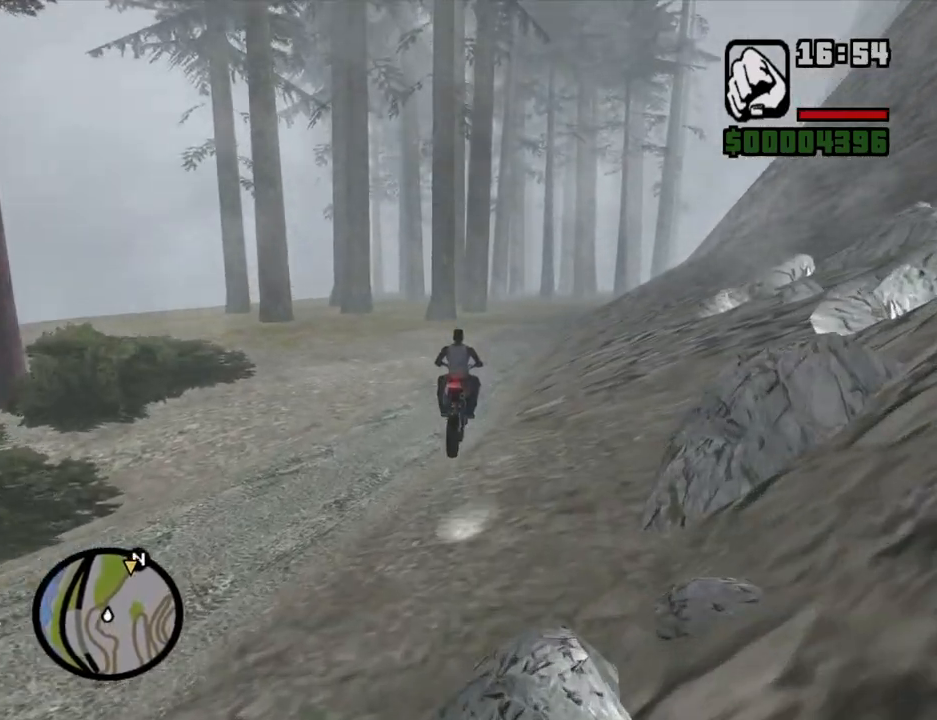
{"keys": ["w"], "mouse": [], "events": [[118, "2", "down"], [252, "2", "up"], [302, "2", "down"], [436, "2", "up"]]}
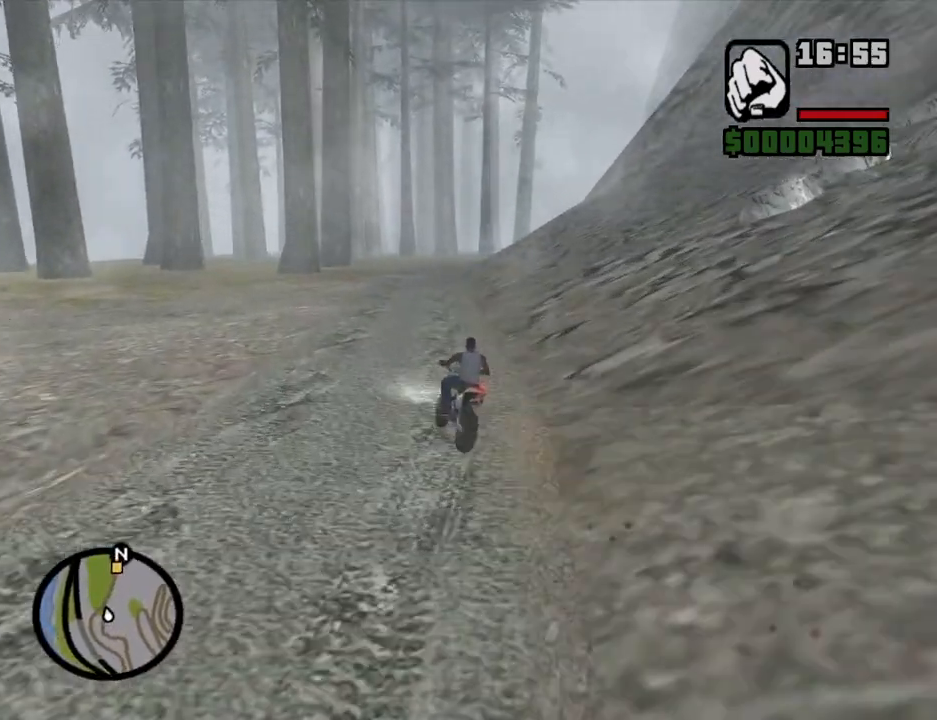
{"keys": ["2", "d", "w"], "mouse": [], "events": [[34, "2", "down"], [84, "d", "down"], [134, "2", "up"], [218, "2", "down"], [319, "2", "up"], [402, "2", "down"]]}
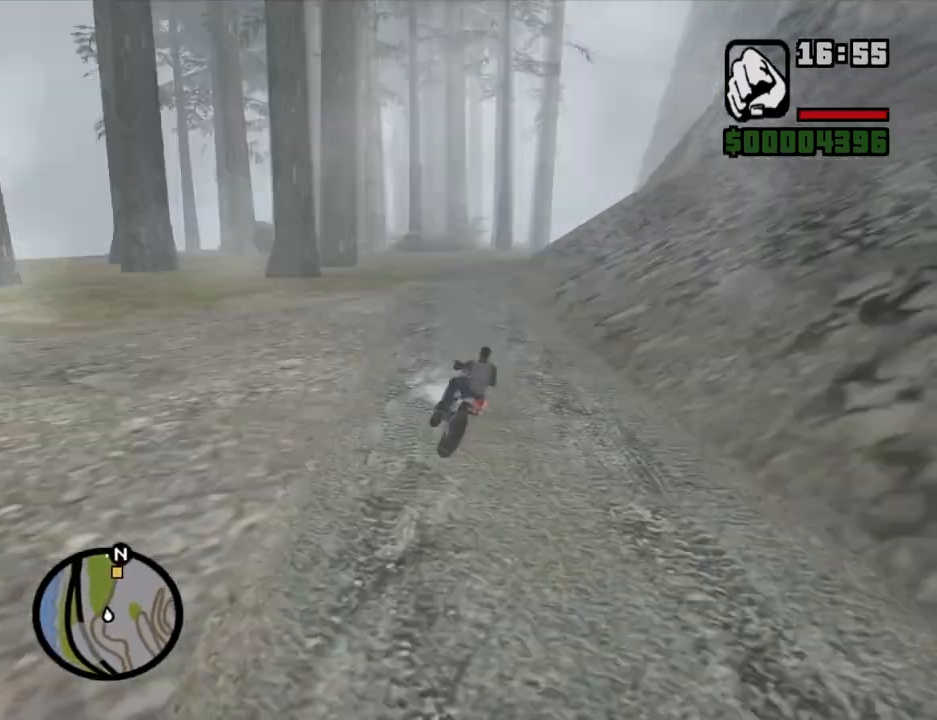
{"keys": ["w"], "mouse": [], "events": [[17, "d", "up"], [67, "2", "up"], [117, "d", "down"], [151, "2", "down"], [252, "2", "up"], [352, "2", "down"], [436, "d", "up"], [486, "2", "up"]]}
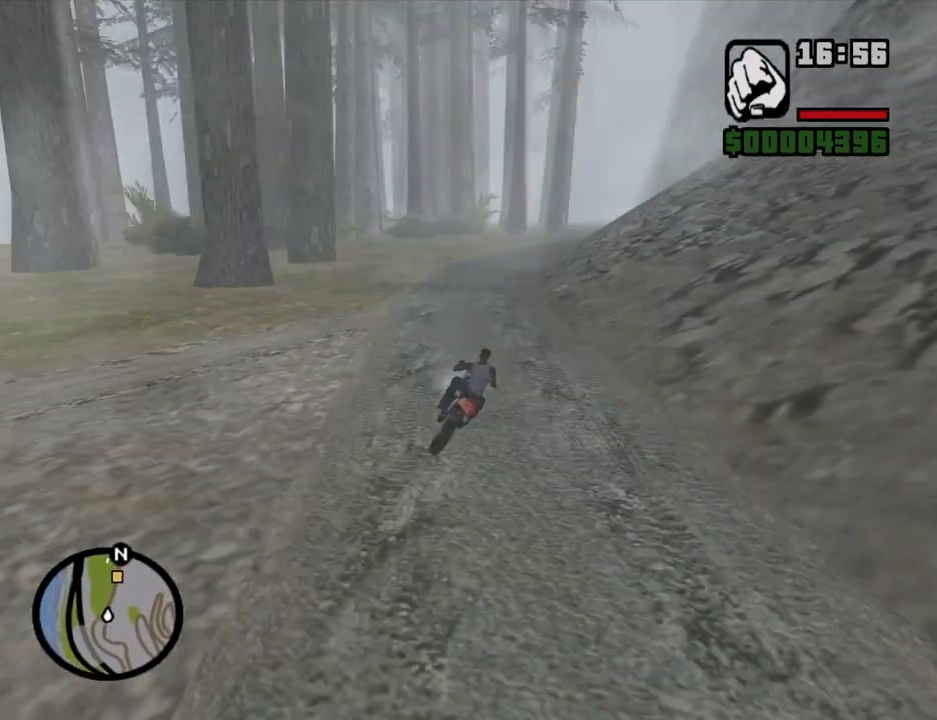
{"keys": ["2", "w"], "mouse": [], "events": [[33, "2", "down"], [168, "2", "up"], [268, "2", "down"], [369, "2", "up"], [452, "2", "down"]]}
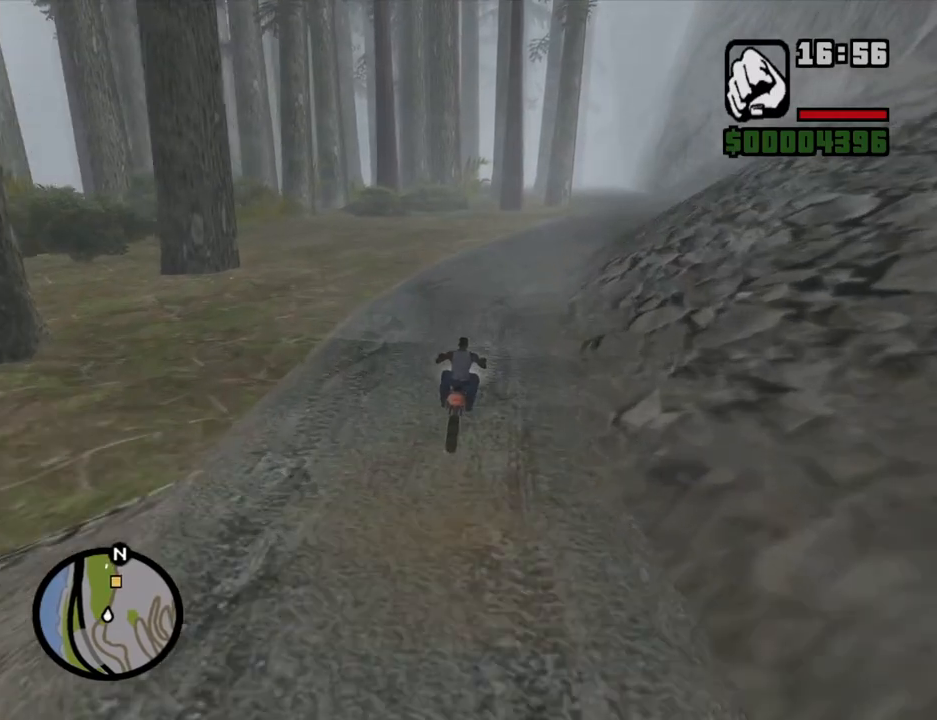
{"keys": ["2", "a", "w"], "mouse": [], "events": [[50, "2", "up"], [151, "2", "down"], [234, "2", "up"], [335, "2", "down"], [402, "2", "up"], [402, "a", "down"], [502, "2", "down"]]}